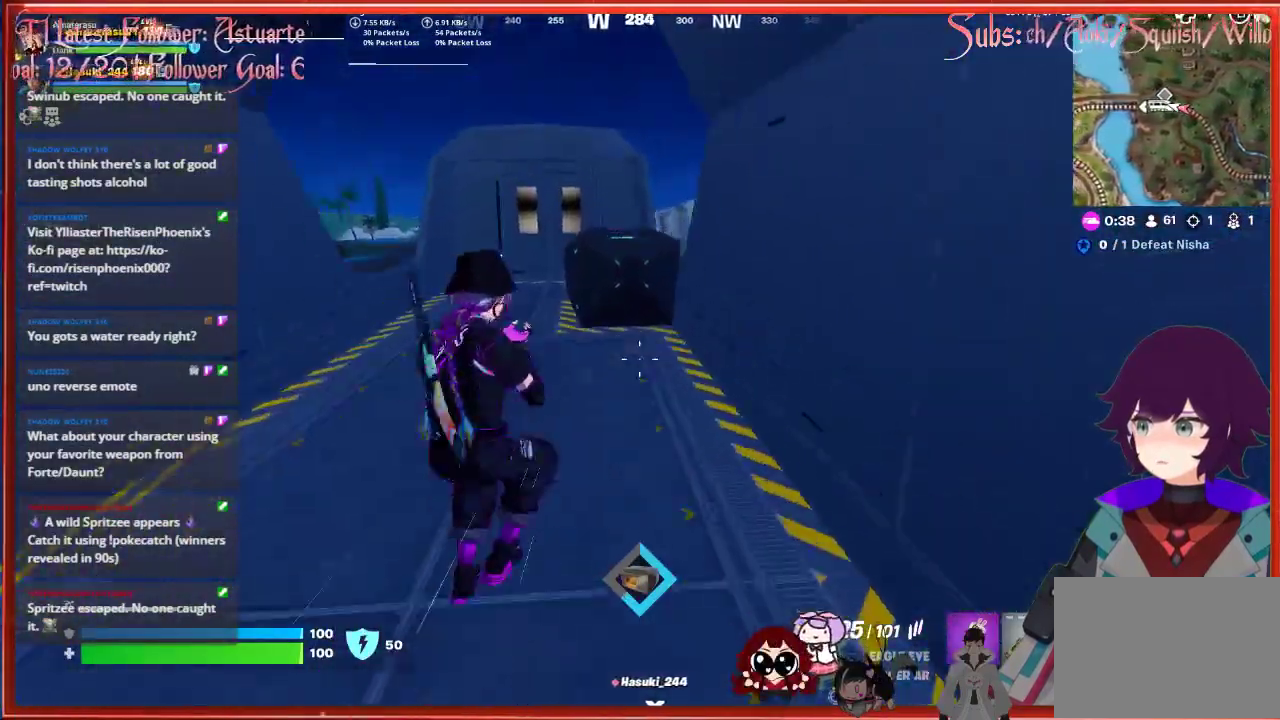
Gameplay with a controller (Xbox layout); each line is a JSON object with the inputs held at the frame after it. "events" lists button and stick changes between this image and that frame as [ms after this image, input, new state], when the widget could be followed in between.
{"buttons": [], "left_stick": "up", "right_stick": "center", "events": [[33, "R3", "up"]]}
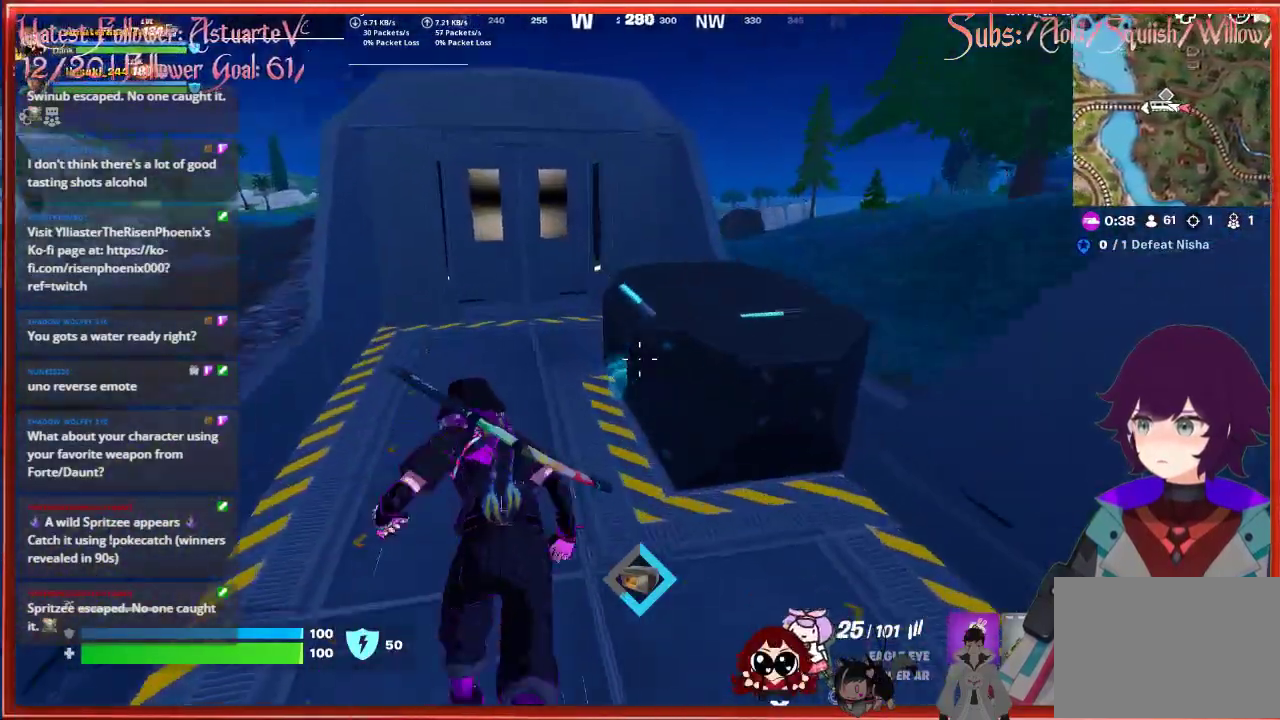
{"buttons": [], "left_stick": "up-left", "right_stick": "center", "events": [[17, "left_stick", "center"], [267, "left_stick", "left"], [333, "left_stick", "up-left"]]}
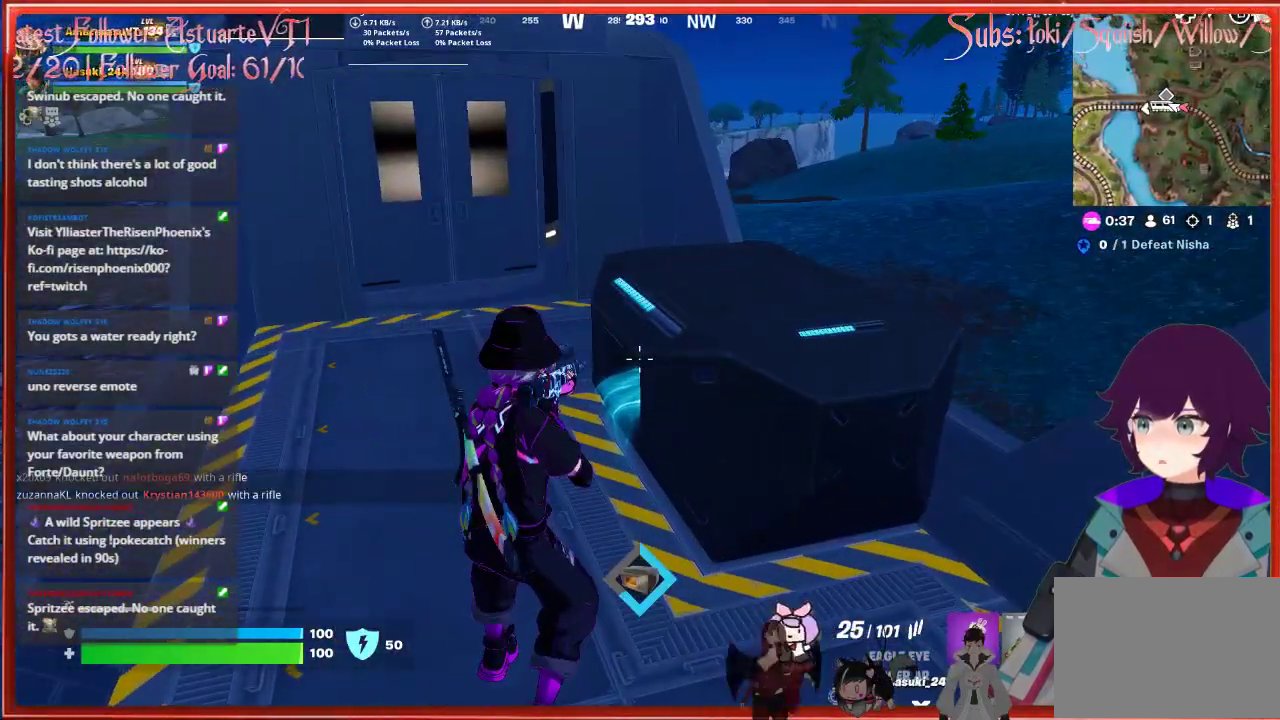
{"buttons": [], "left_stick": "down-right", "right_stick": "right", "events": [[267, "left_stick", "center"], [383, "right_stick", "right"], [417, "left_stick", "down-right"]]}
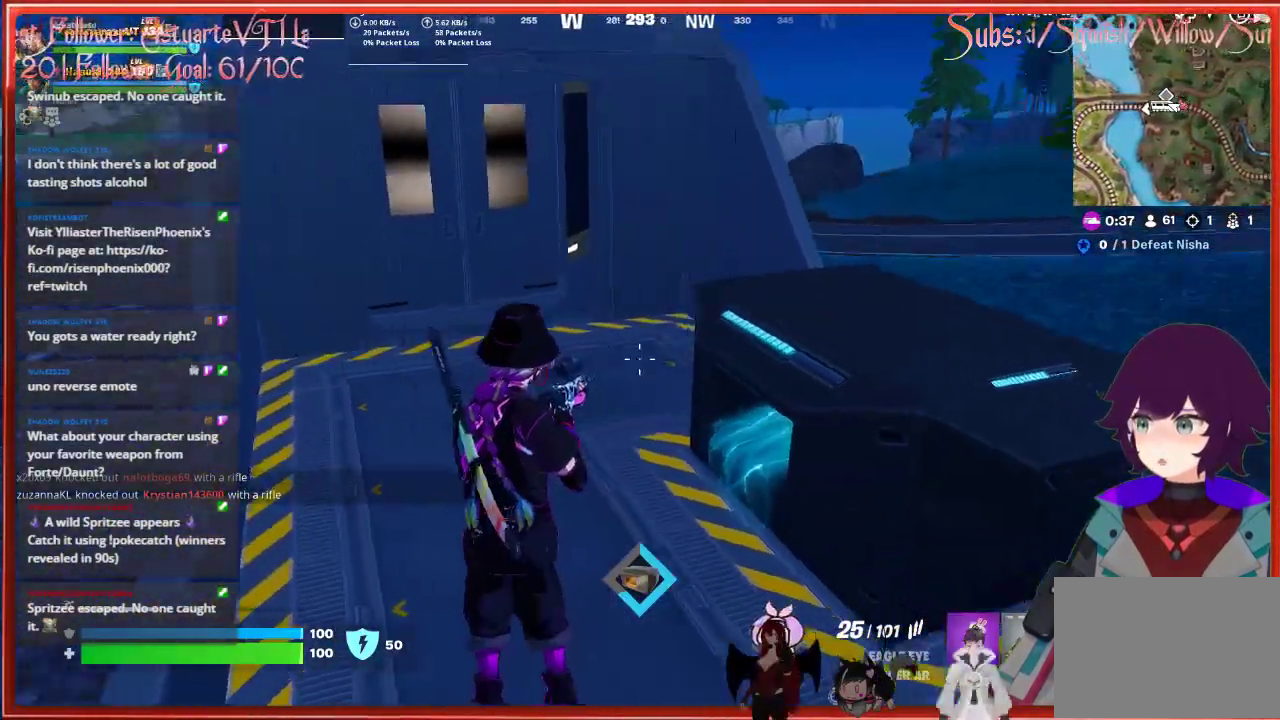
{"buttons": [], "left_stick": "center", "right_stick": "right", "events": [[133, "left_stick", "right"], [283, "left_stick", "center"]]}
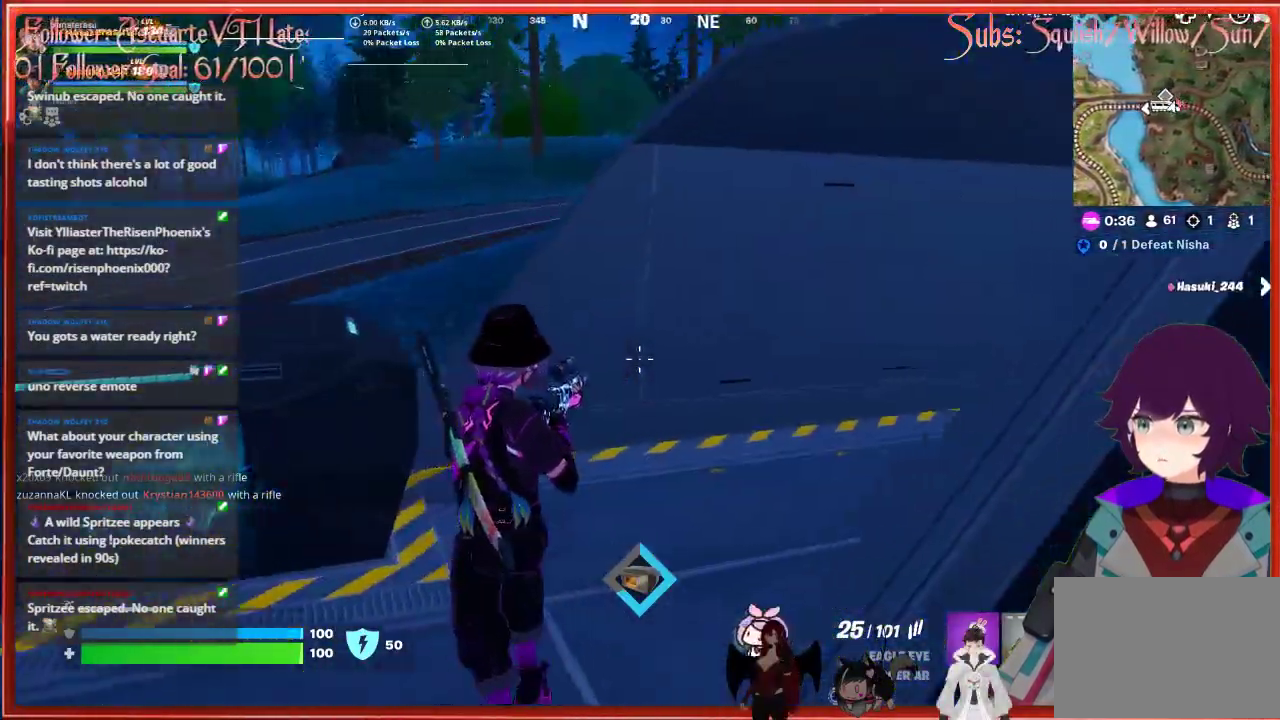
{"buttons": [], "left_stick": "up", "right_stick": "center", "events": [[133, "left_stick", "up"], [183, "right_stick", "center"], [283, "A", "down"], [483, "A", "up"]]}
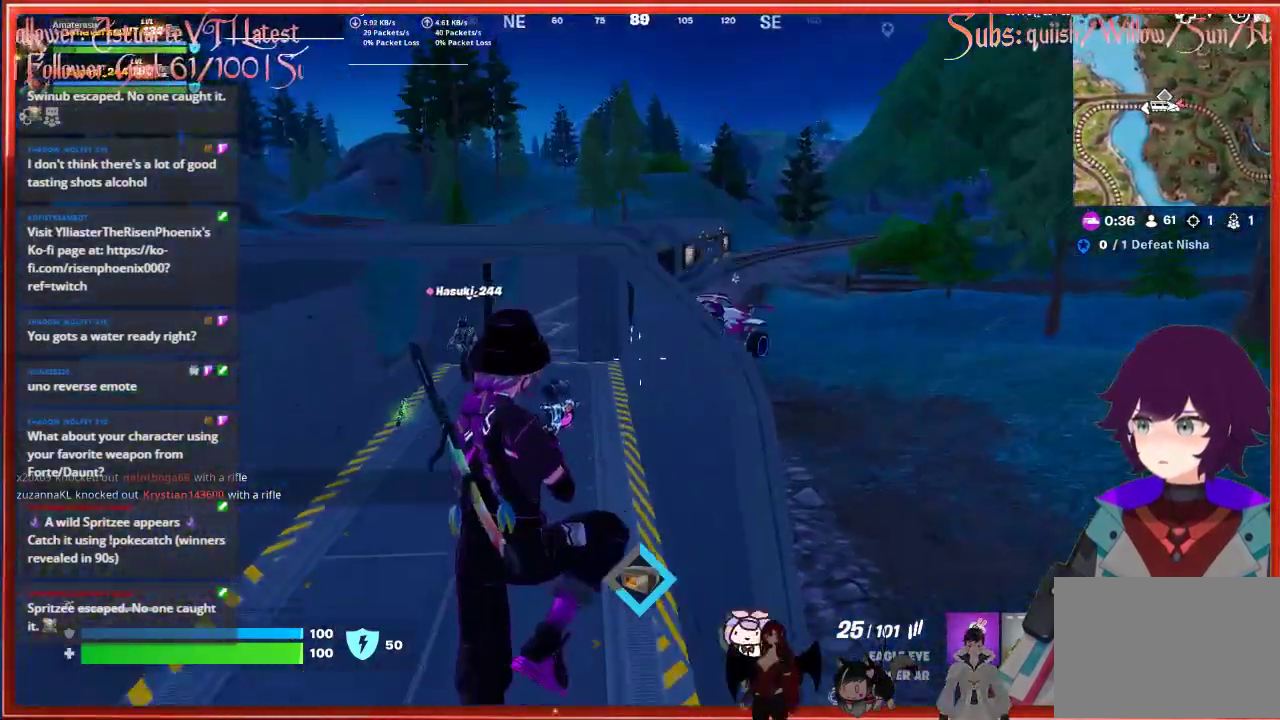
{"buttons": [], "left_stick": "up-left", "right_stick": "center", "events": [[133, "left_stick", "up-left"], [250, "A", "down"], [417, "A", "up"]]}
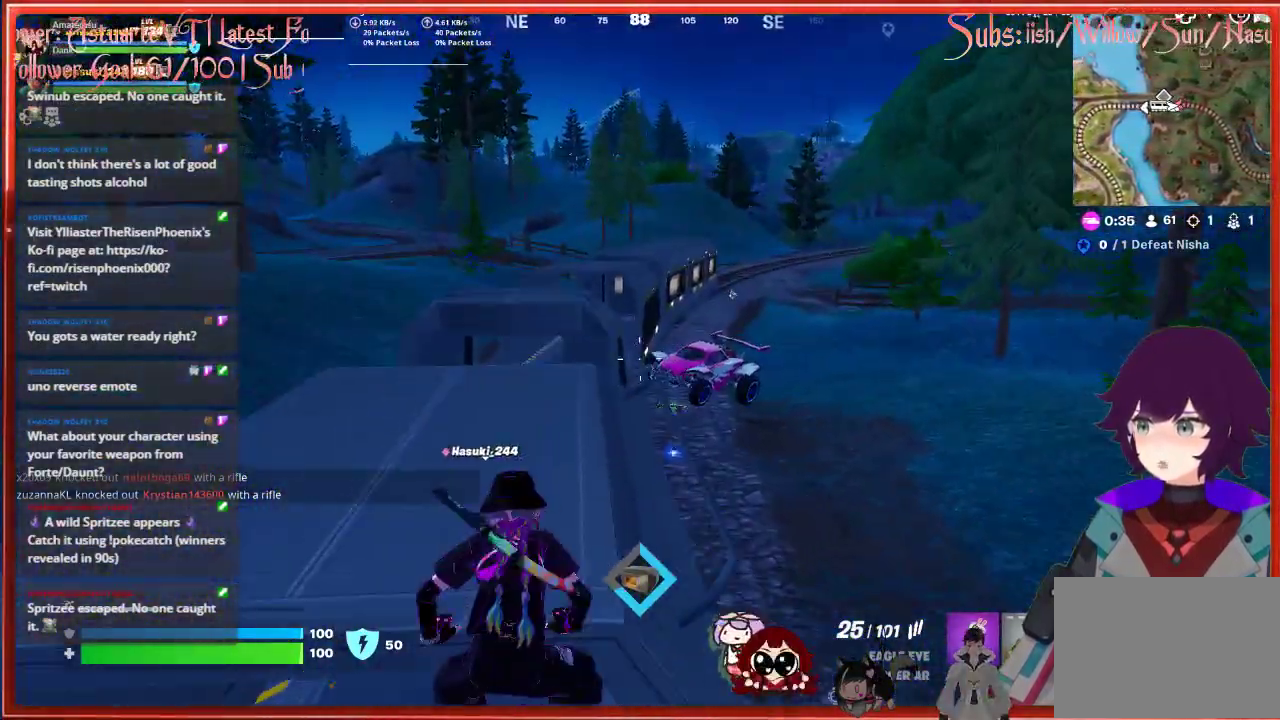
{"buttons": [], "left_stick": "left", "right_stick": "center", "events": [[100, "left_stick", "center"], [467, "left_stick", "left"]]}
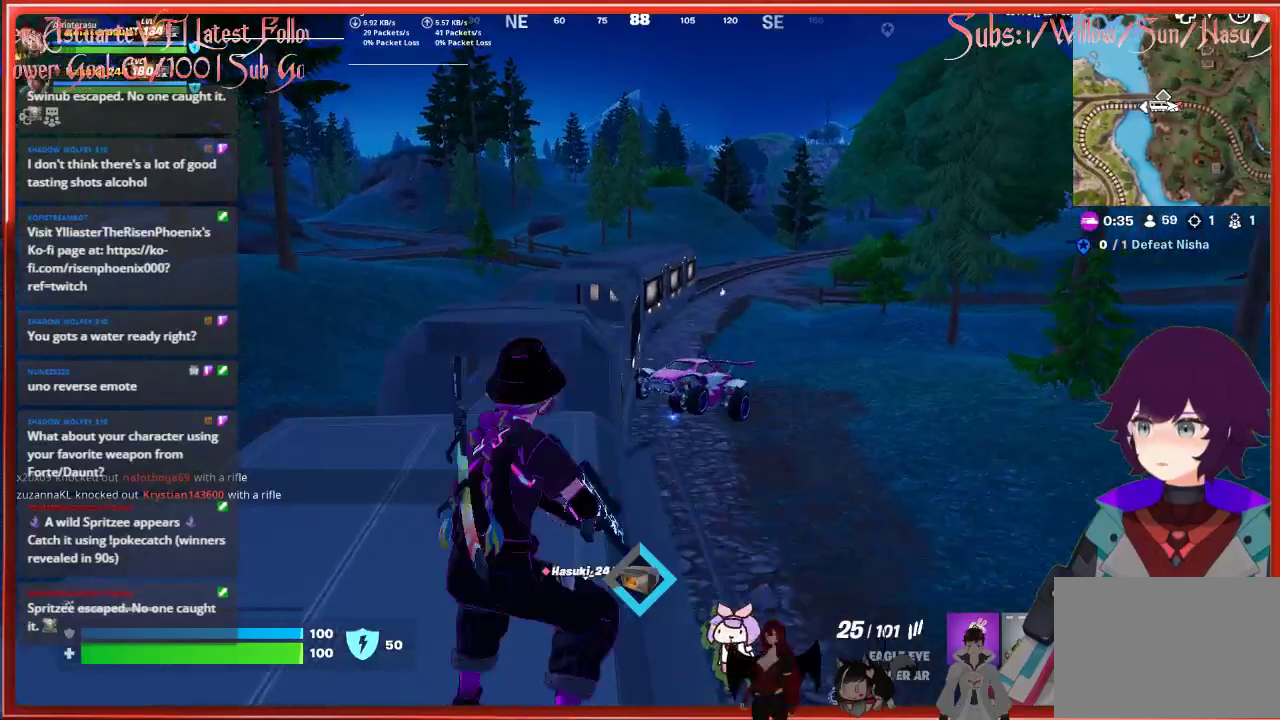
{"buttons": [], "left_stick": "center", "right_stick": "left", "events": [[200, "left_stick", "center"], [433, "right_stick", "left"]]}
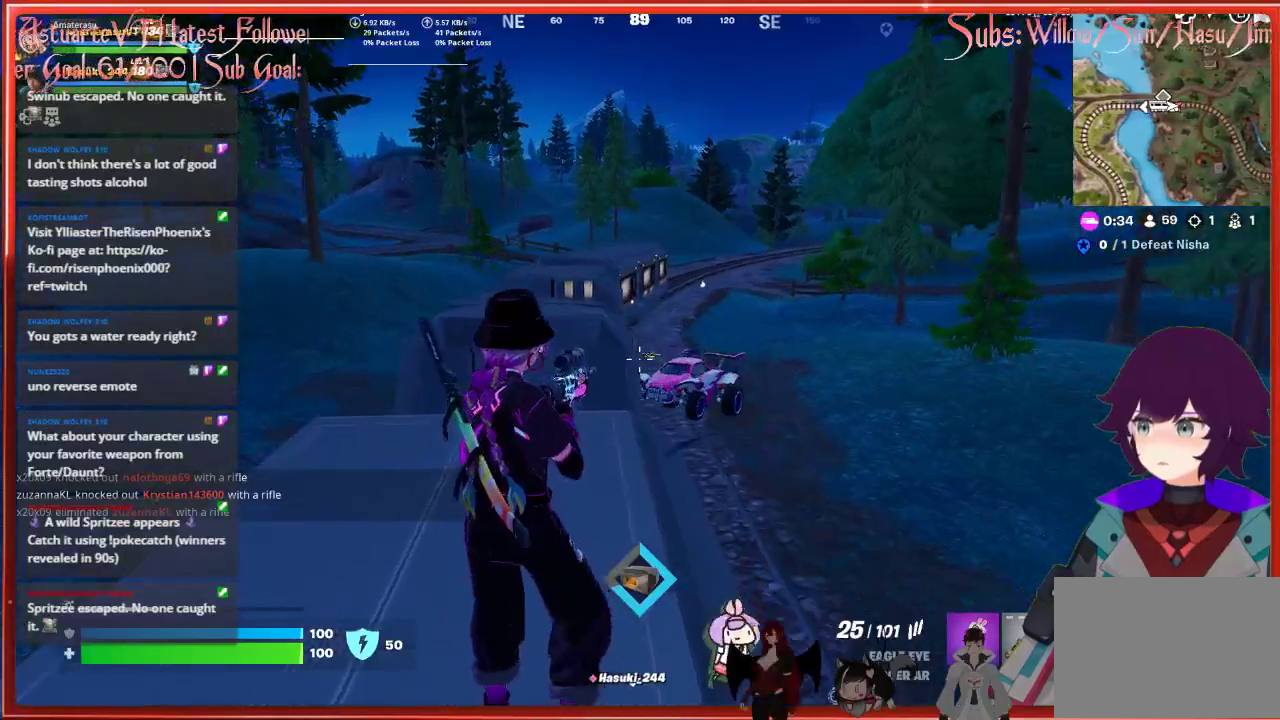
{"buttons": [], "left_stick": "up-right", "right_stick": "center", "events": [[150, "left_stick", "left"], [267, "left_stick", "up-left"], [383, "right_stick", "center"], [450, "left_stick", "up-right"]]}
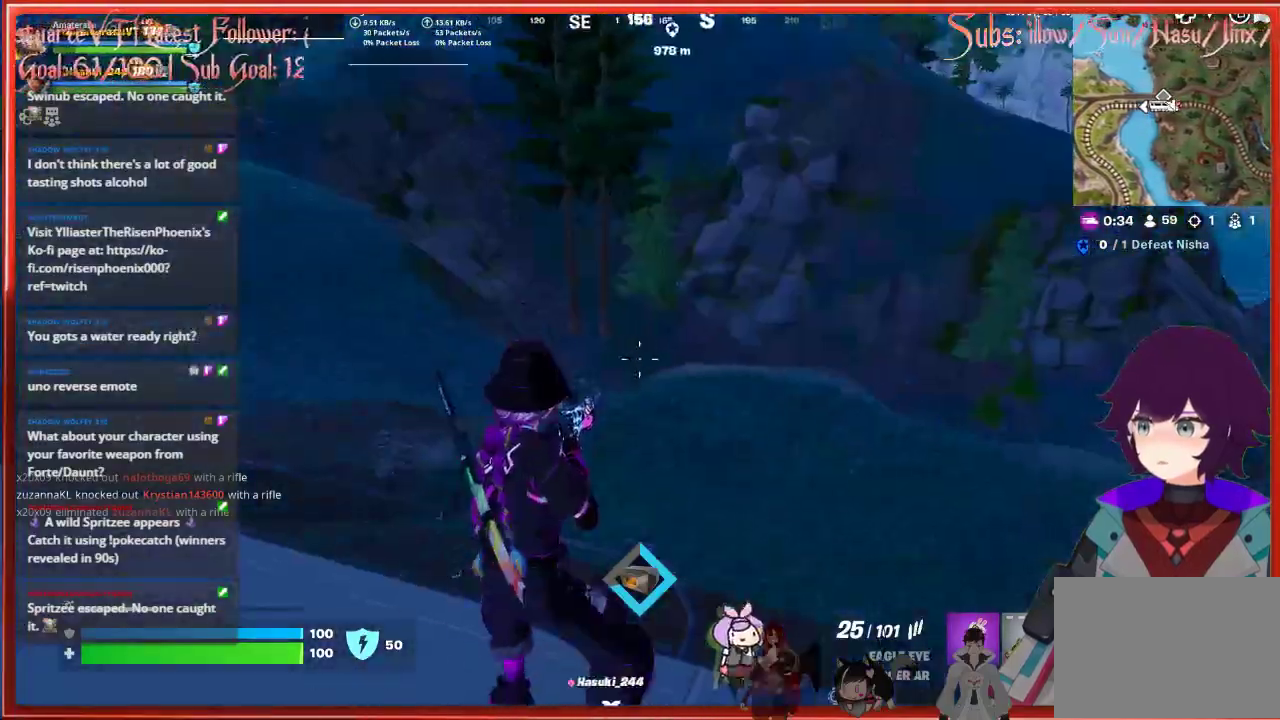
{"buttons": [], "left_stick": "center", "right_stick": "center", "events": [[50, "left_stick", "right"], [100, "right_stick", "right"], [217, "left_stick", "center"], [483, "right_stick", "center"]]}
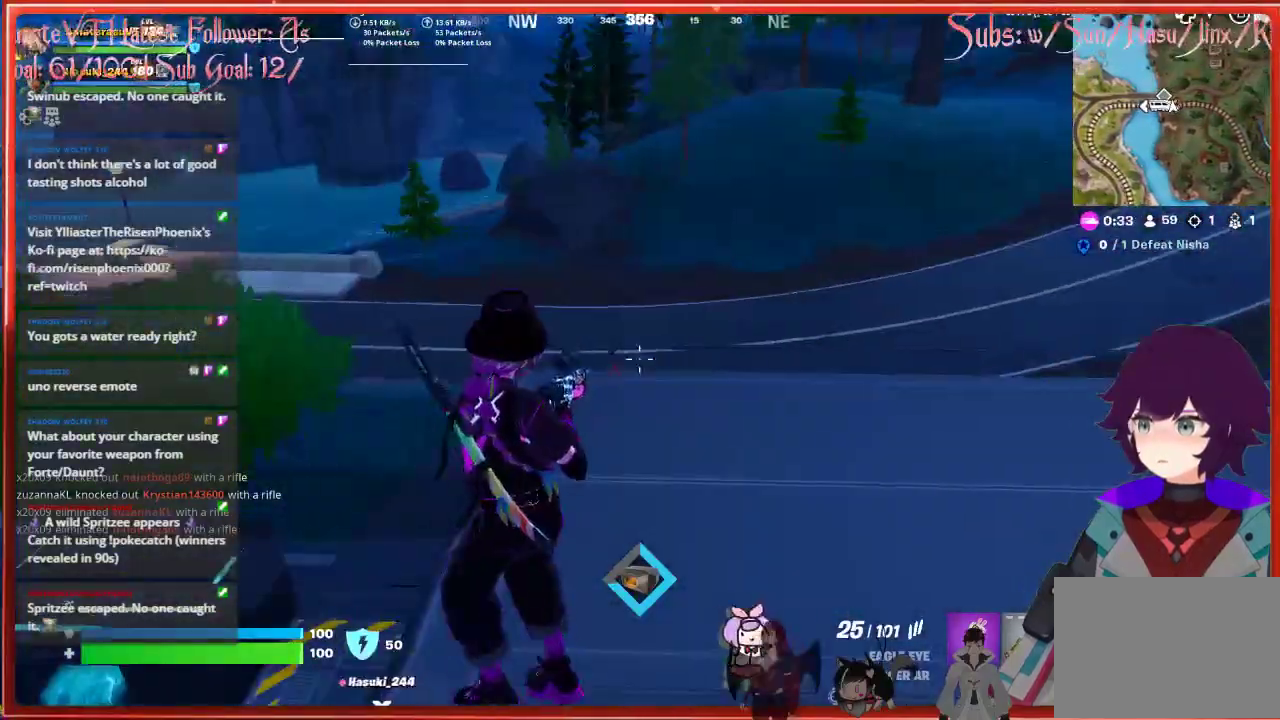
{"buttons": [], "left_stick": "center", "right_stick": "center", "events": [[133, "right_stick", "left"], [400, "right_stick", "center"]]}
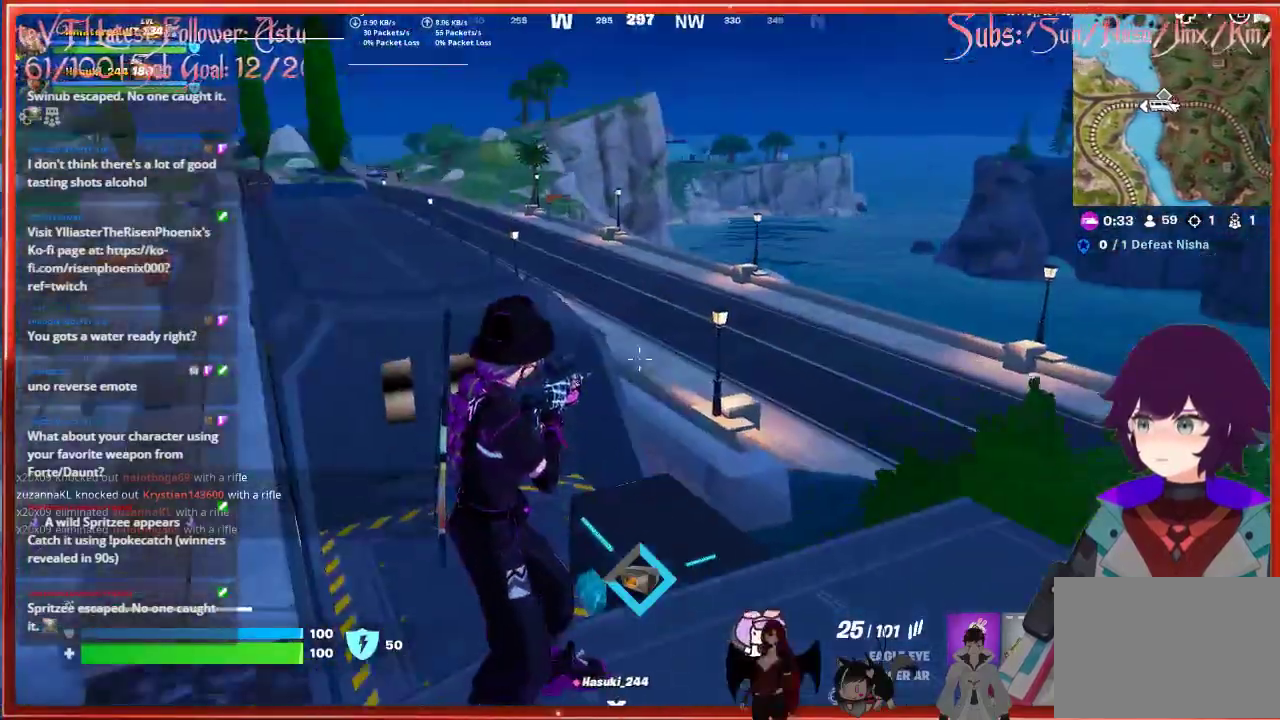
{"buttons": [], "left_stick": "right", "right_stick": "center", "events": [[283, "left_stick", "right"]]}
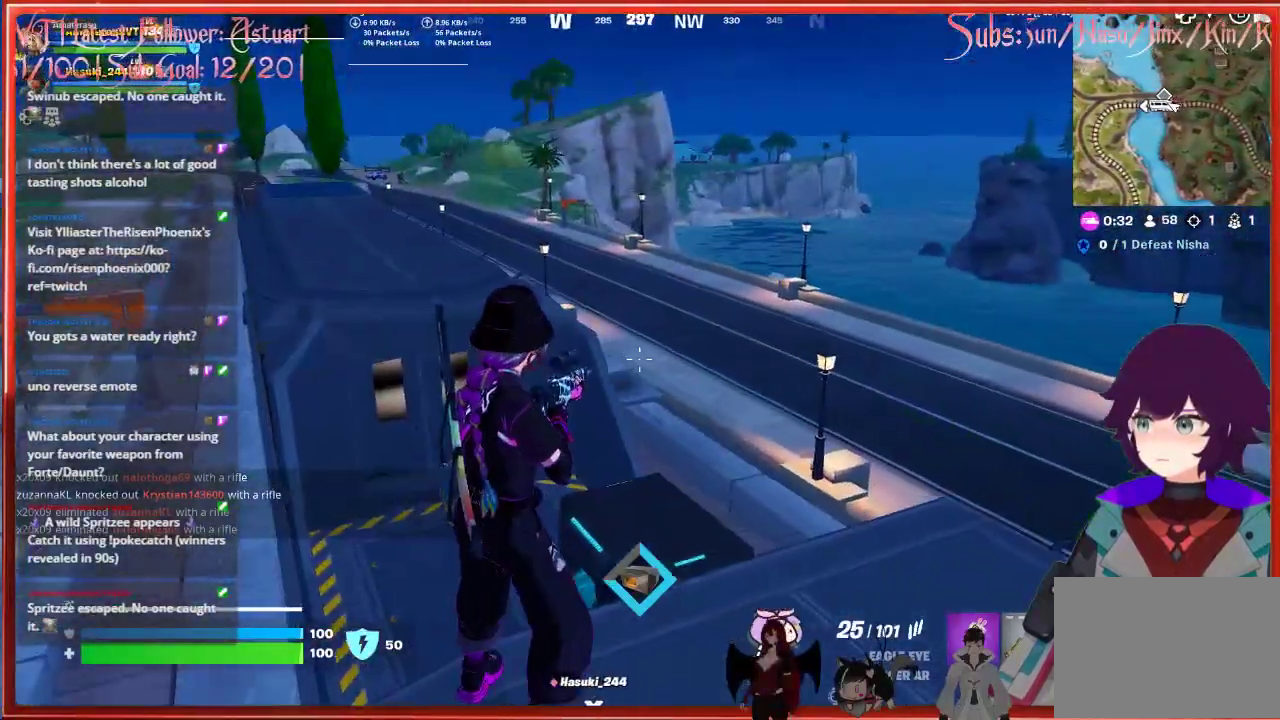
{"buttons": [], "left_stick": "center", "right_stick": "center", "events": [[200, "left_stick", "center"]]}
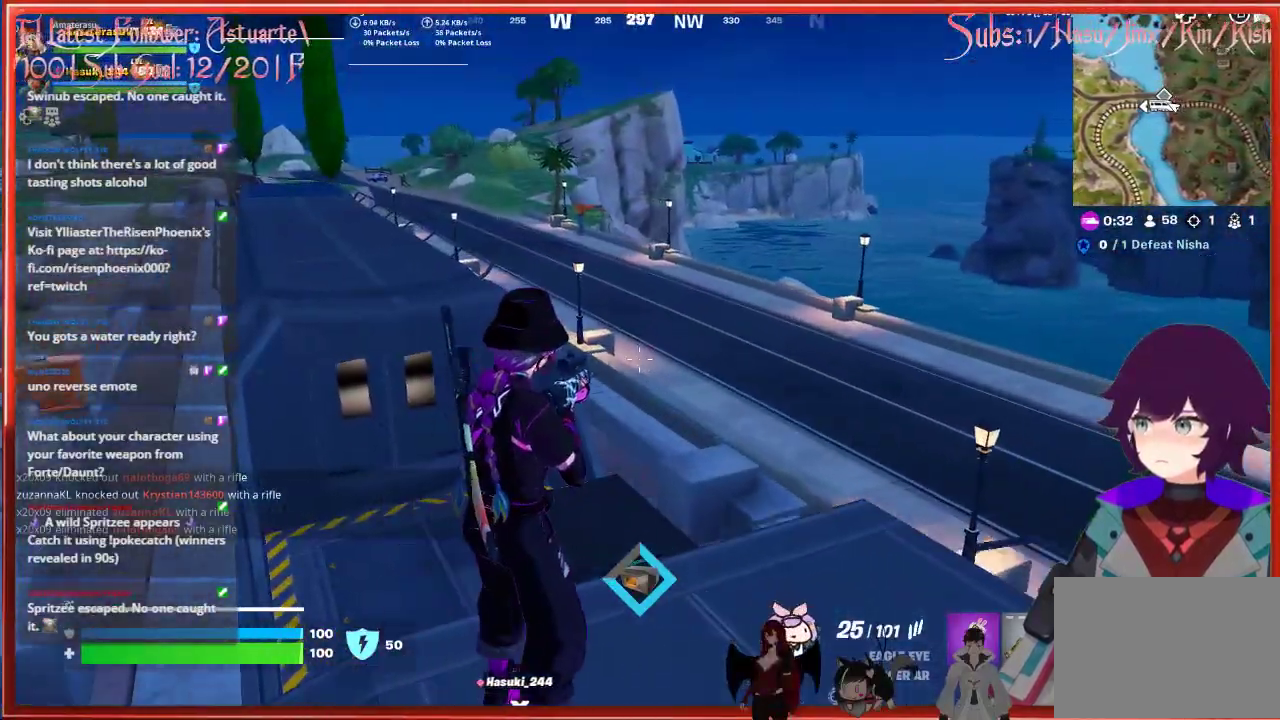
{"buttons": [], "left_stick": "center", "right_stick": "center", "events": [[100, "right_stick", "left"], [283, "right_stick", "center"]]}
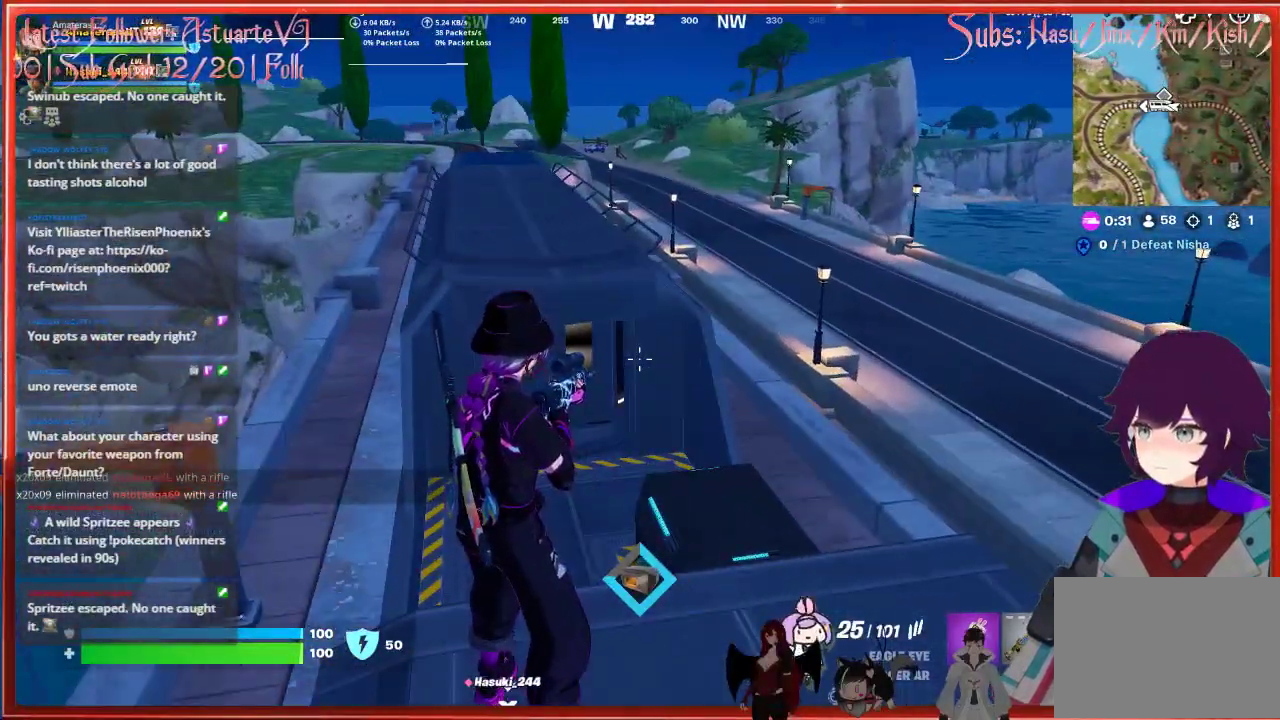
{"buttons": [], "left_stick": "up", "right_stick": "center", "events": [[33, "left_stick", "up"]]}
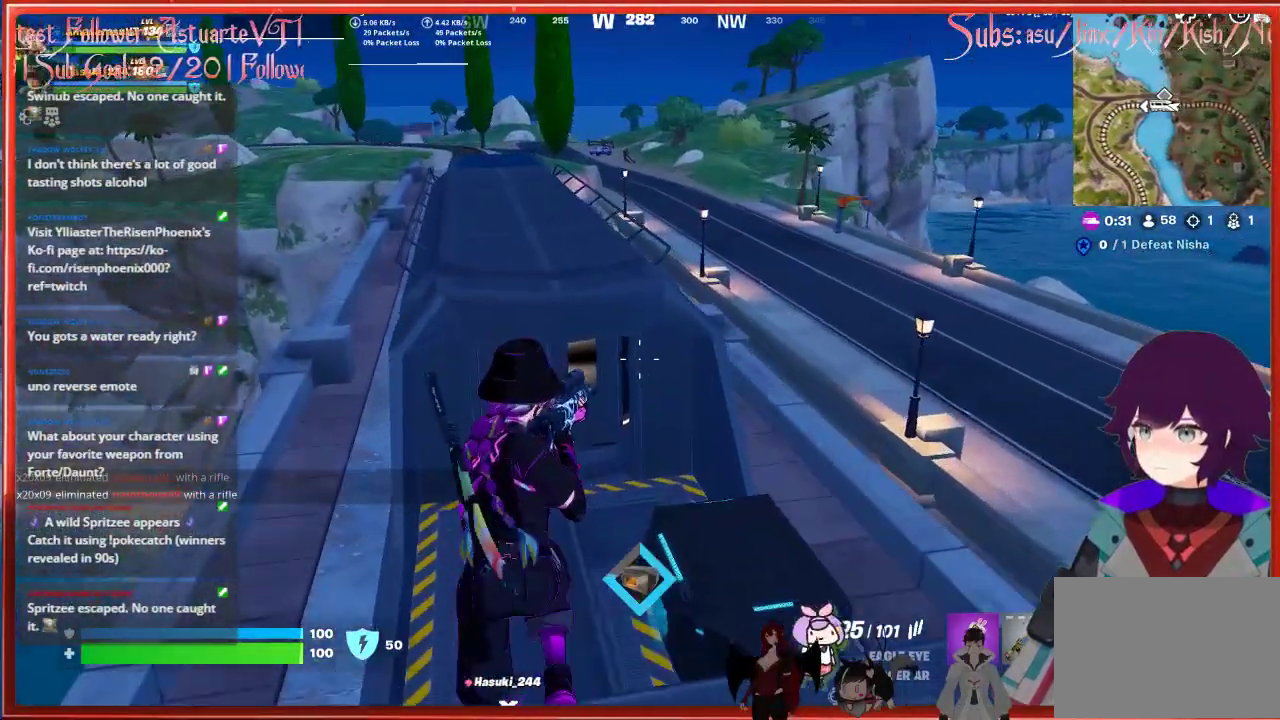
{"buttons": [], "left_stick": "up", "right_stick": "down-right", "events": [[67, "right_stick", "down-right"]]}
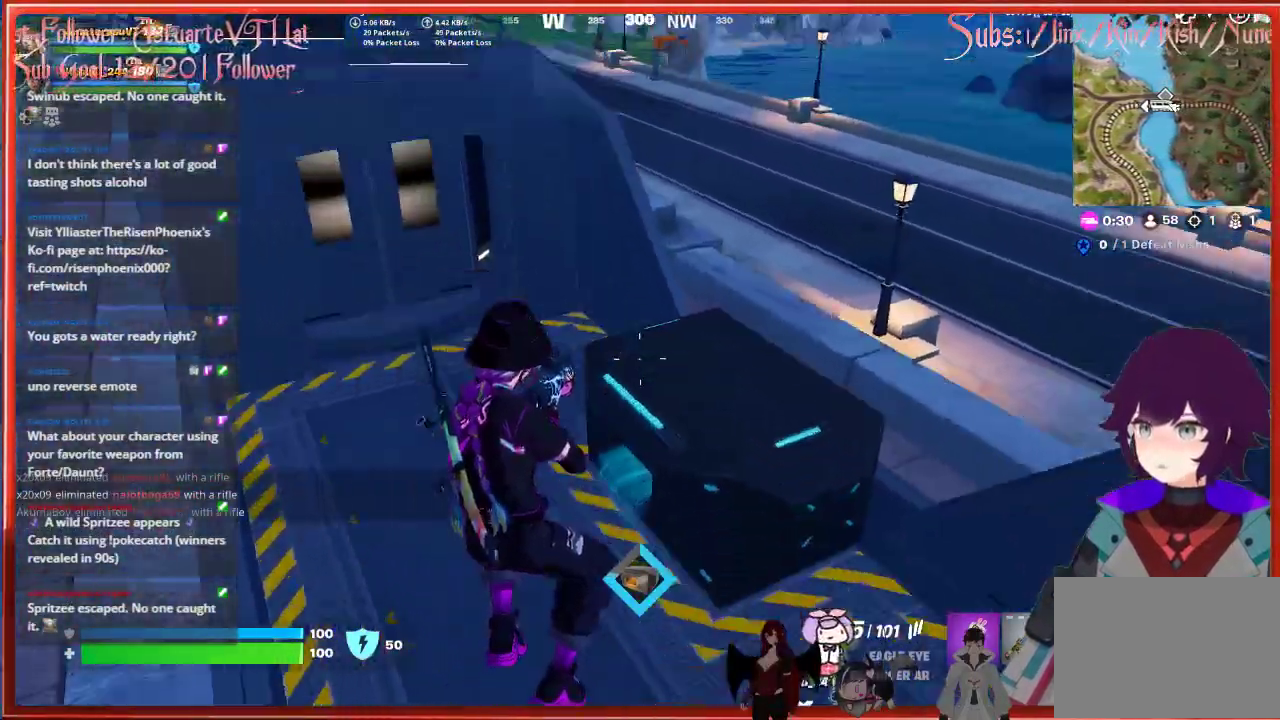
{"buttons": [], "left_stick": "center", "right_stick": "right", "events": [[100, "right_stick", "right"], [117, "left_stick", "up-left"], [483, "left_stick", "center"]]}
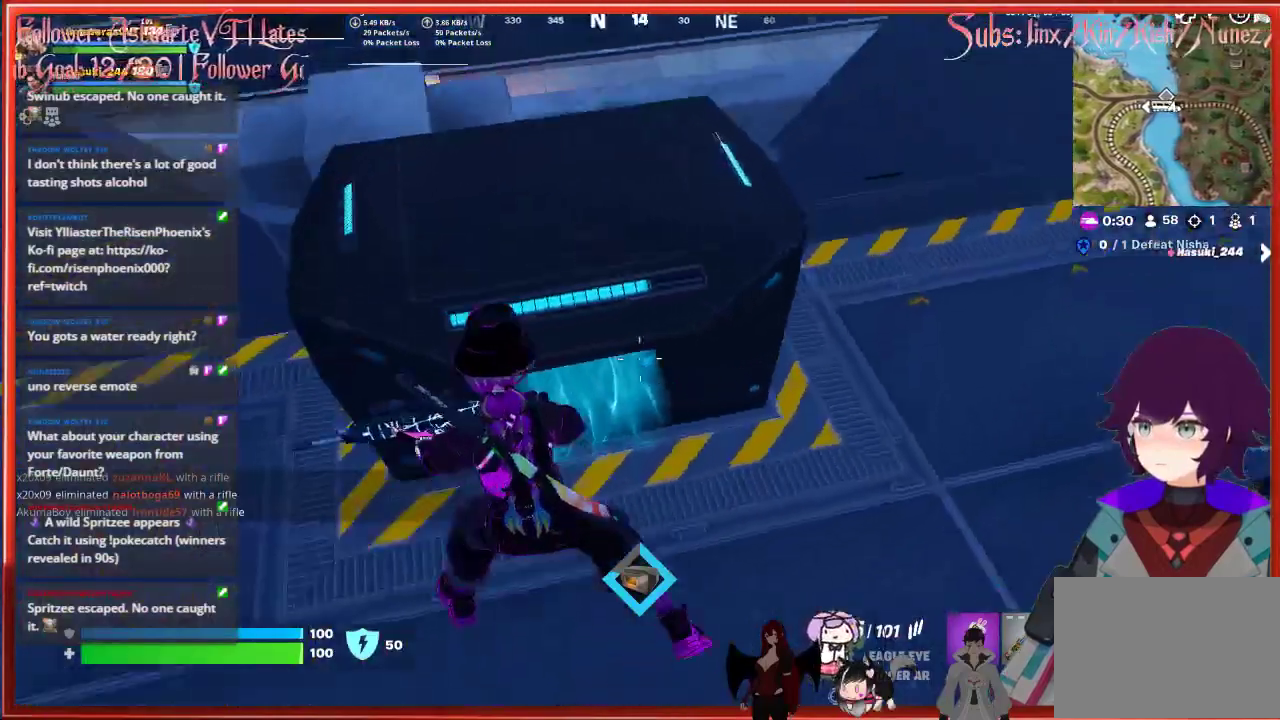
{"buttons": [], "left_stick": "center", "right_stick": "center", "events": [[83, "right_stick", "up-right"], [217, "left_stick", "down-right"], [367, "right_stick", "center"], [467, "left_stick", "center"]]}
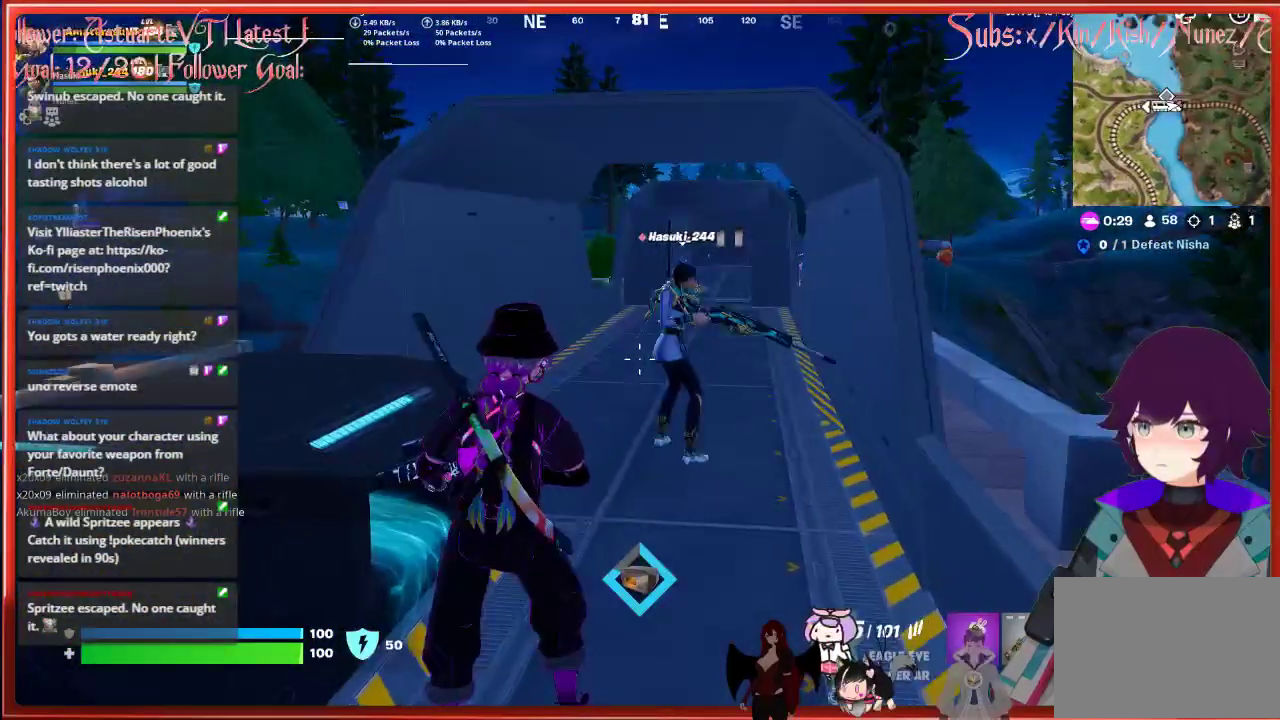
{"buttons": [], "left_stick": "center", "right_stick": "center", "events": []}
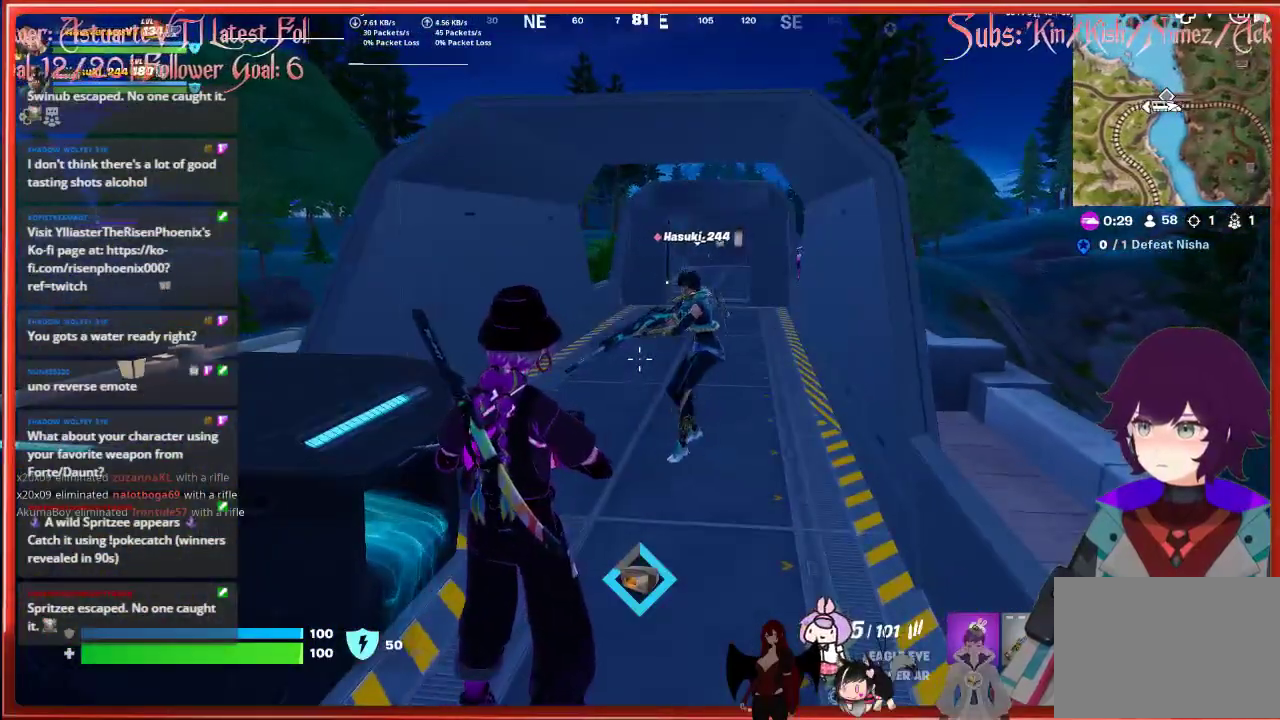
{"buttons": [], "left_stick": "center", "right_stick": "center", "events": [[233, "right_stick", "down-right"], [500, "right_stick", "center"]]}
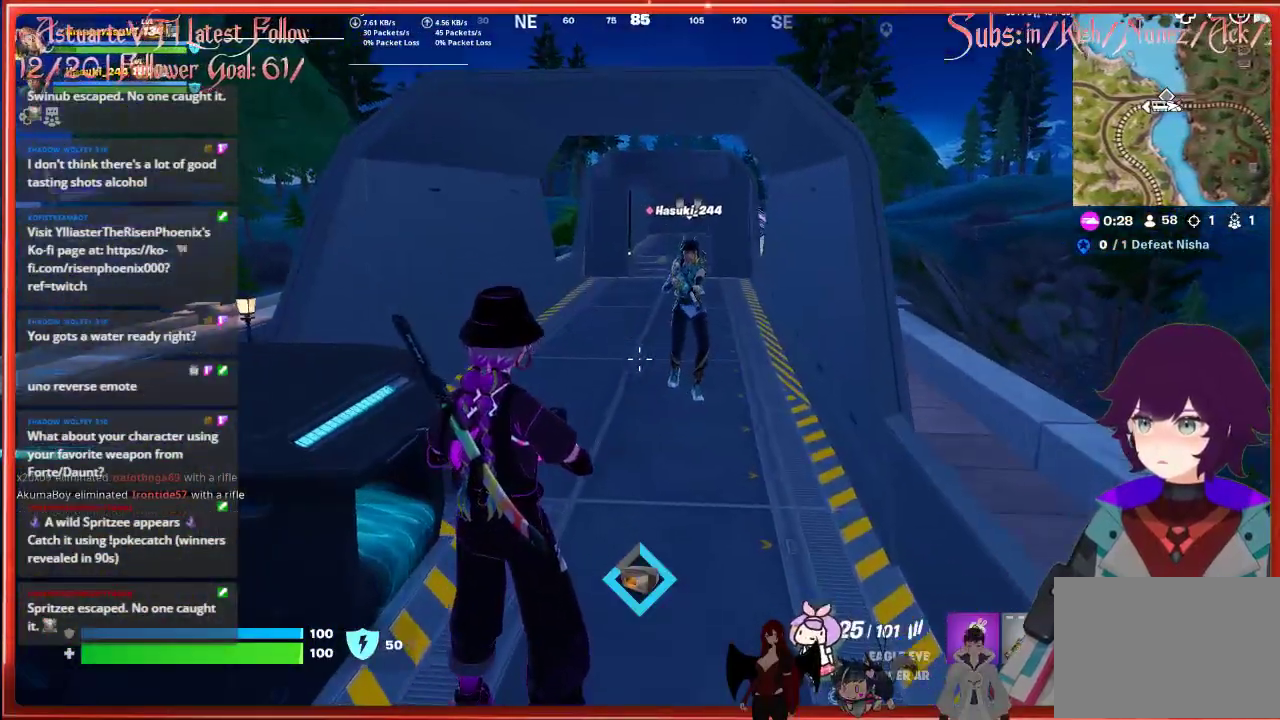
{"buttons": [], "left_stick": "up", "right_stick": "center", "events": [[250, "left_stick", "up"]]}
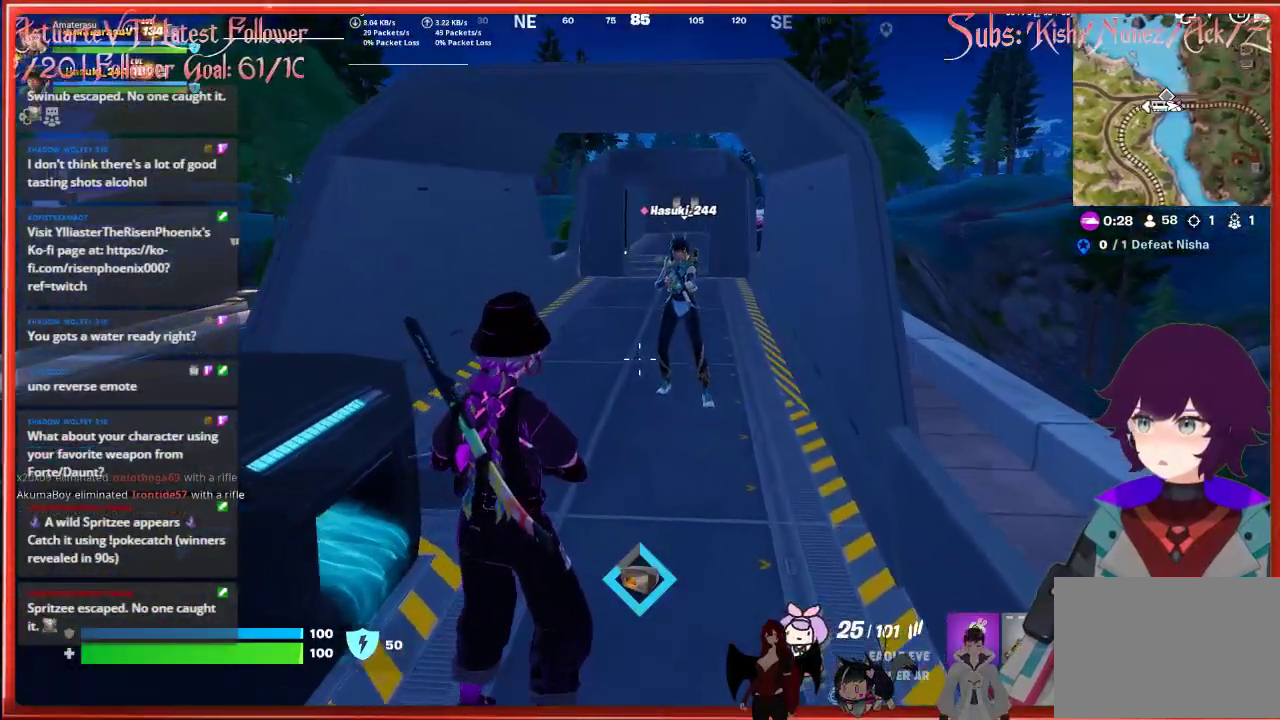
{"buttons": [], "left_stick": "center", "right_stick": "center", "events": [[267, "left_stick", "up-right"], [400, "left_stick", "center"]]}
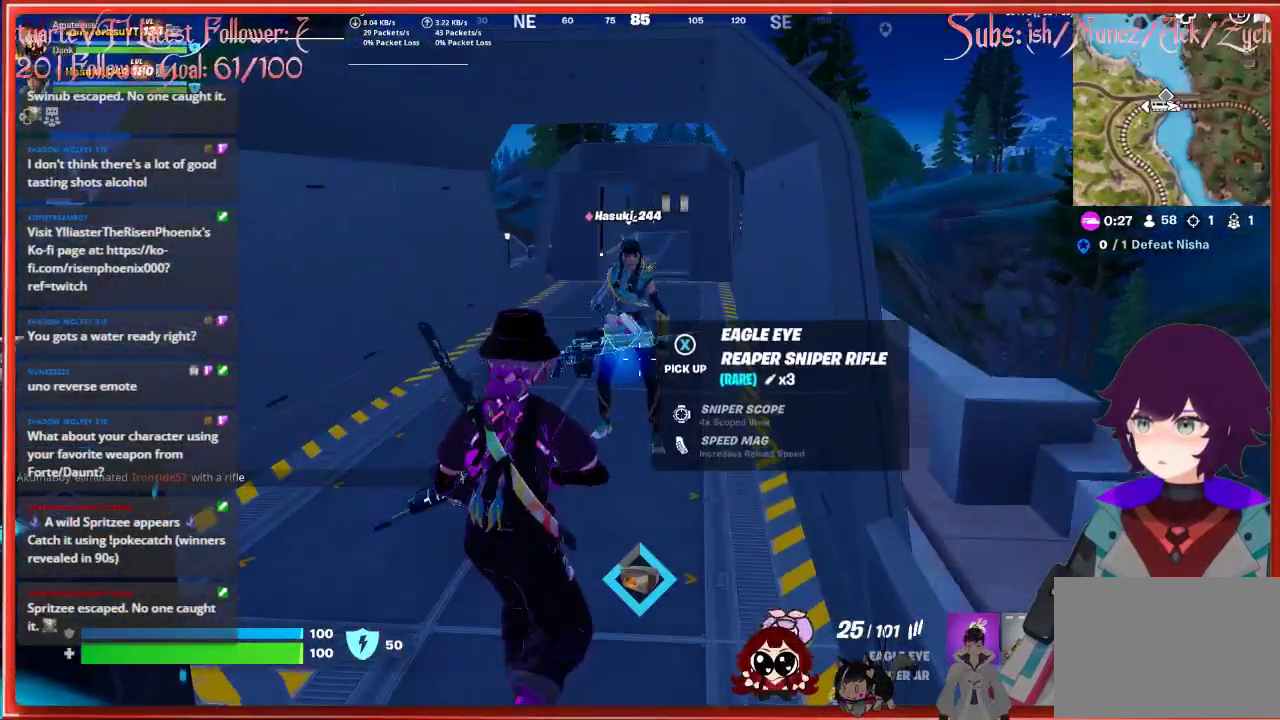
{"buttons": [], "left_stick": "center", "right_stick": "center", "events": []}
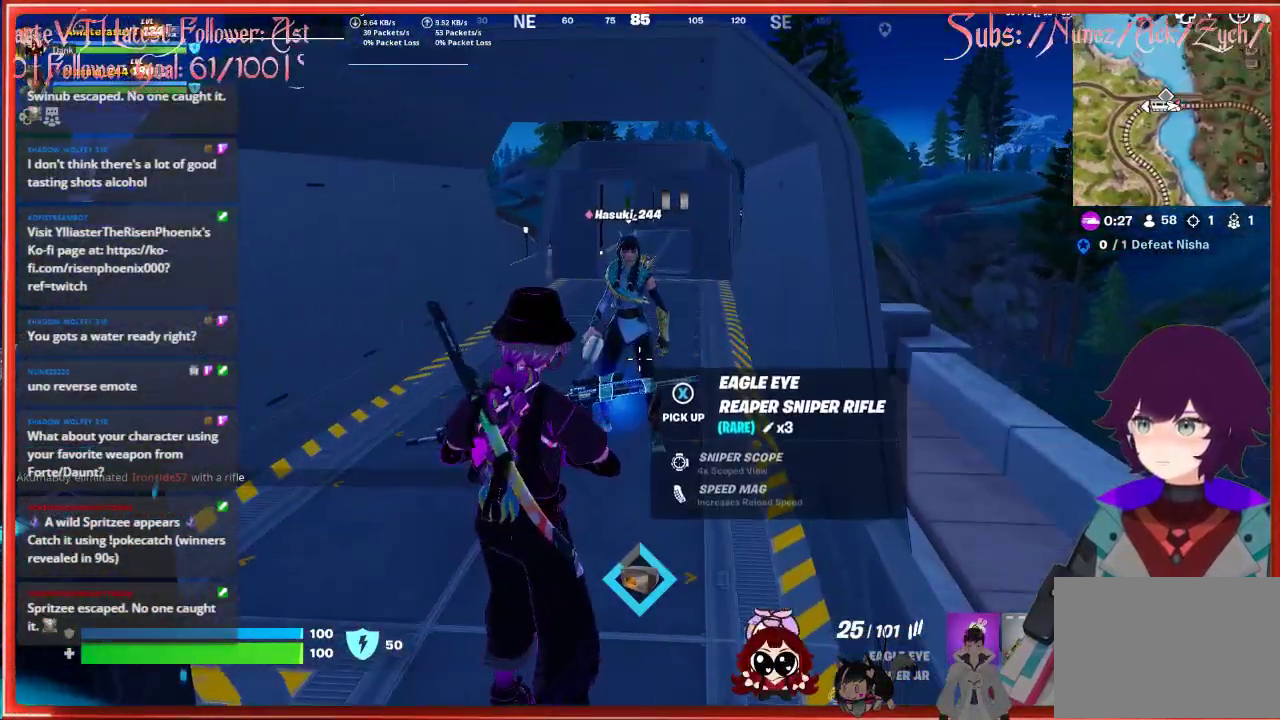
{"buttons": [], "left_stick": "center", "right_stick": "center", "events": []}
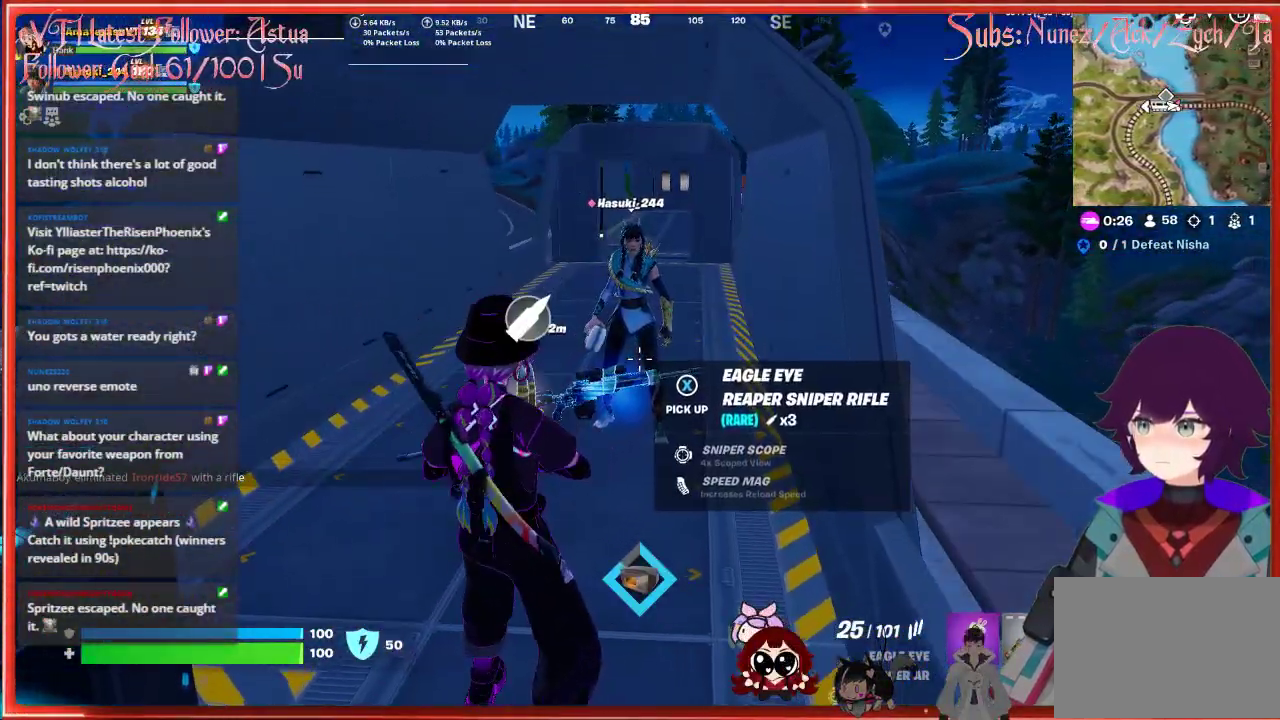
{"buttons": [], "left_stick": "up-left", "right_stick": "center", "events": [[200, "X", "down"], [283, "X", "up"], [450, "left_stick", "up-left"]]}
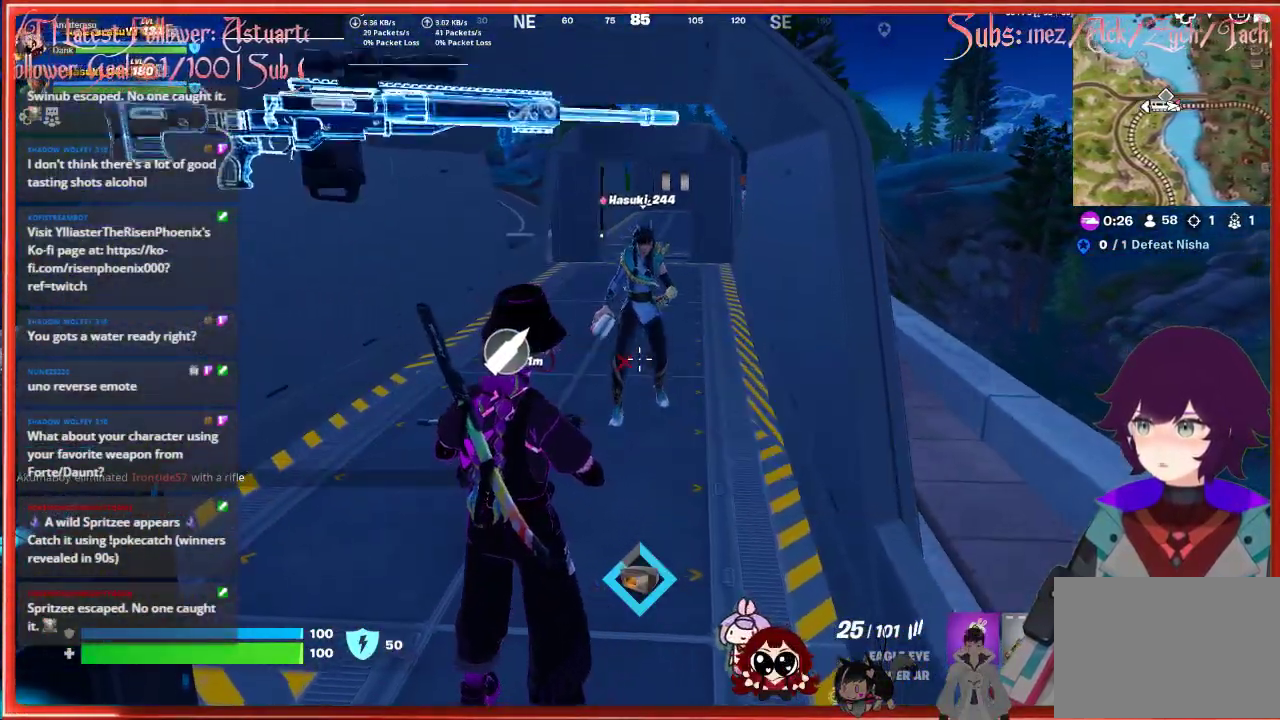
{"buttons": [], "left_stick": "up", "right_stick": "center", "events": [[200, "left_stick", "up"]]}
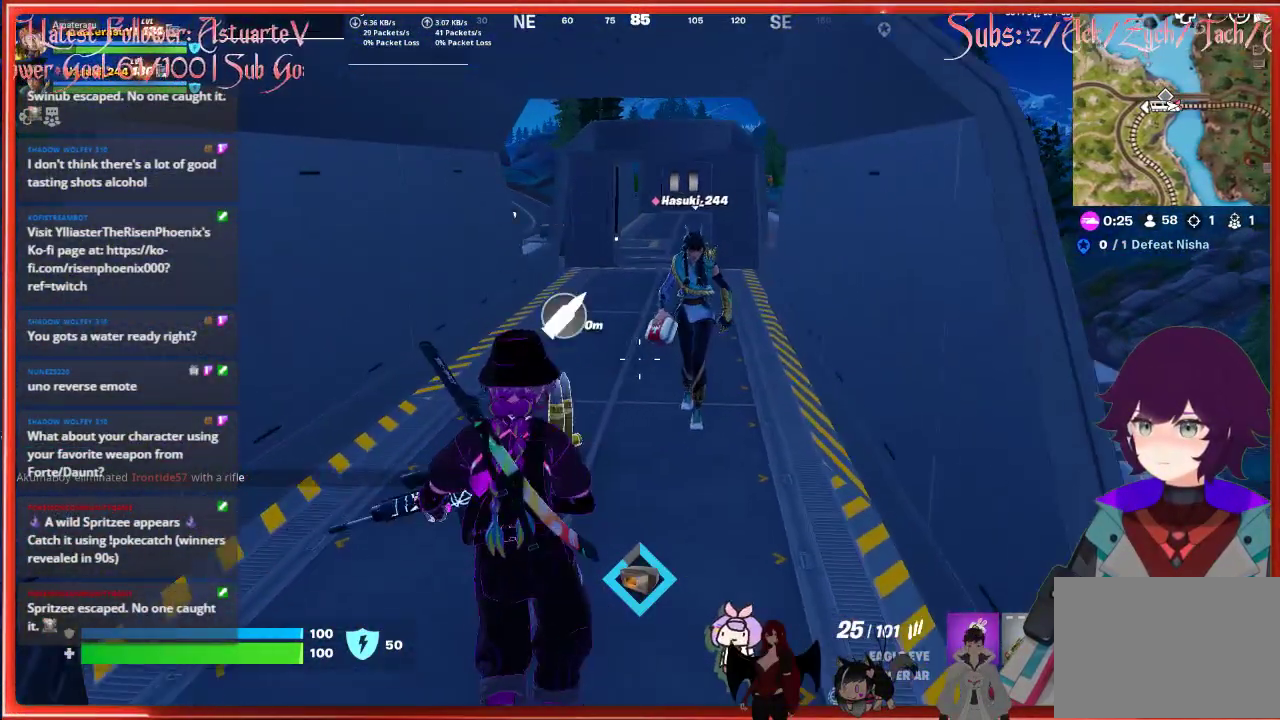
{"buttons": [], "left_stick": "down-right", "right_stick": "center", "events": [[267, "left_stick", "right"], [333, "left_stick", "down-right"]]}
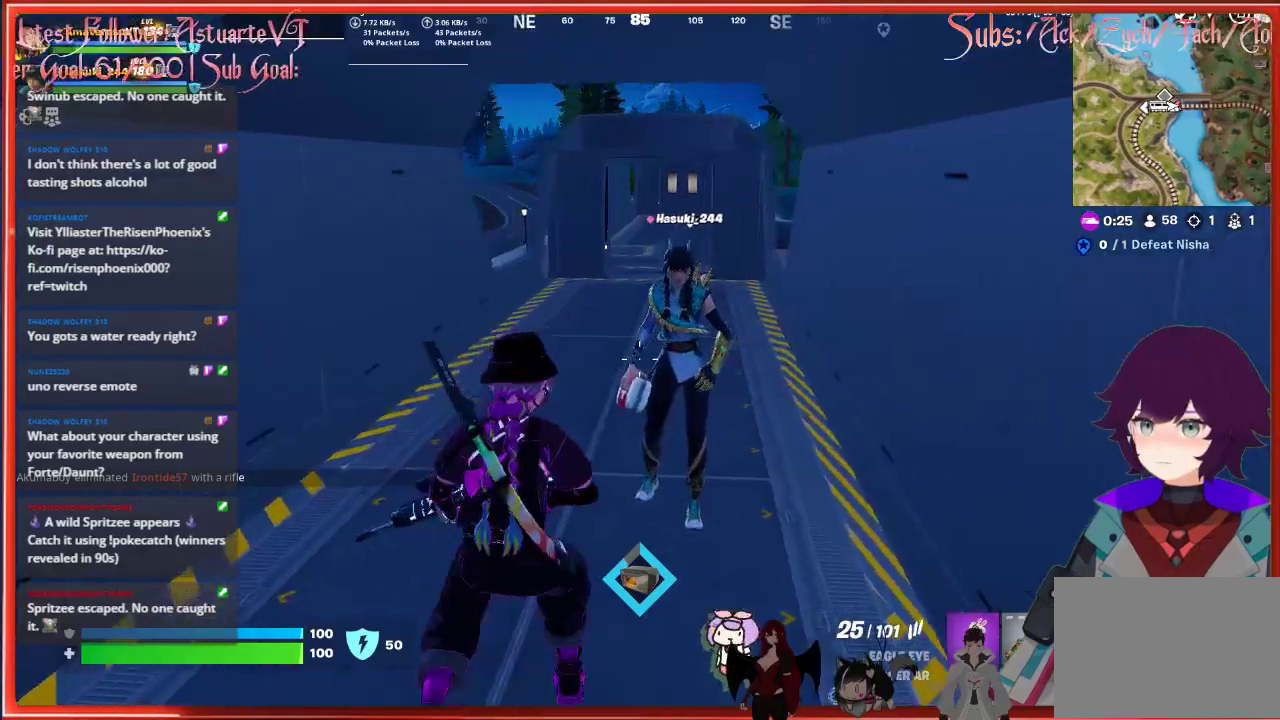
{"buttons": [], "left_stick": "down-left", "right_stick": "left", "events": [[150, "left_stick", "down"], [283, "right_stick", "left"], [383, "left_stick", "down-left"]]}
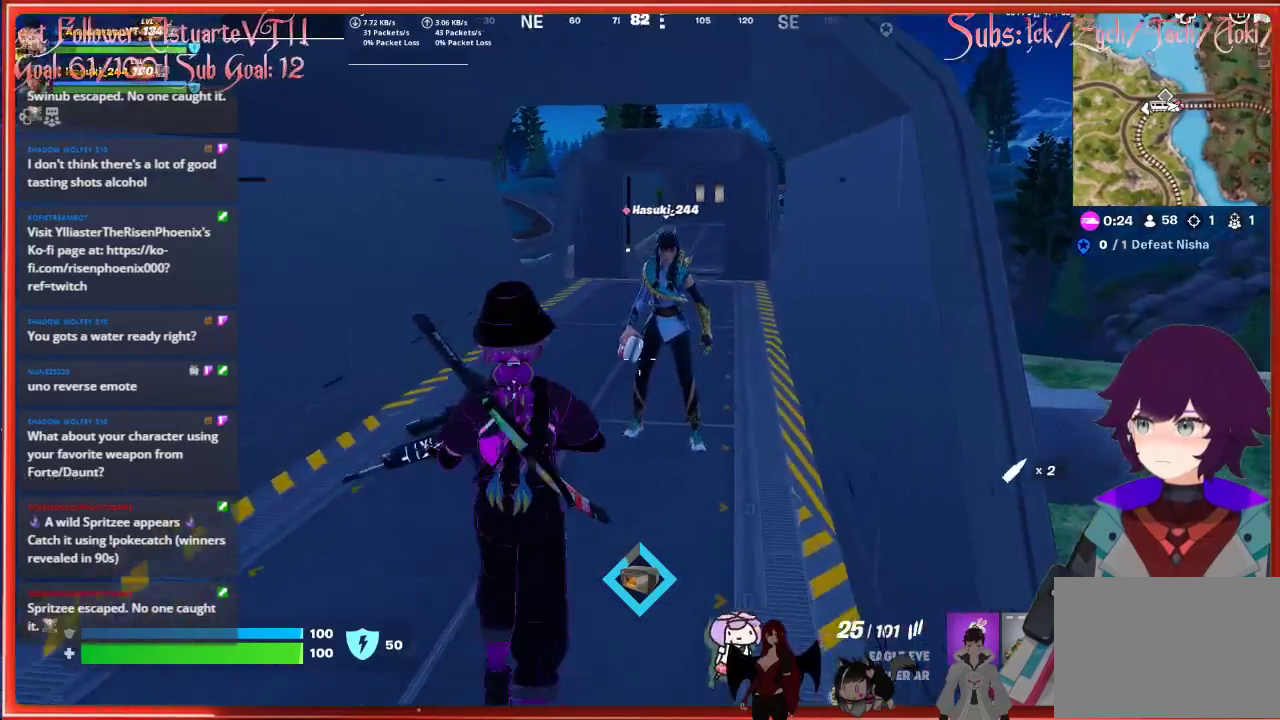
{"buttons": [], "left_stick": "center", "right_stick": "center", "events": [[117, "R1", "down"], [117, "left_stick", "down"], [183, "R1", "up"], [300, "right_stick", "center"], [400, "left_stick", "center"]]}
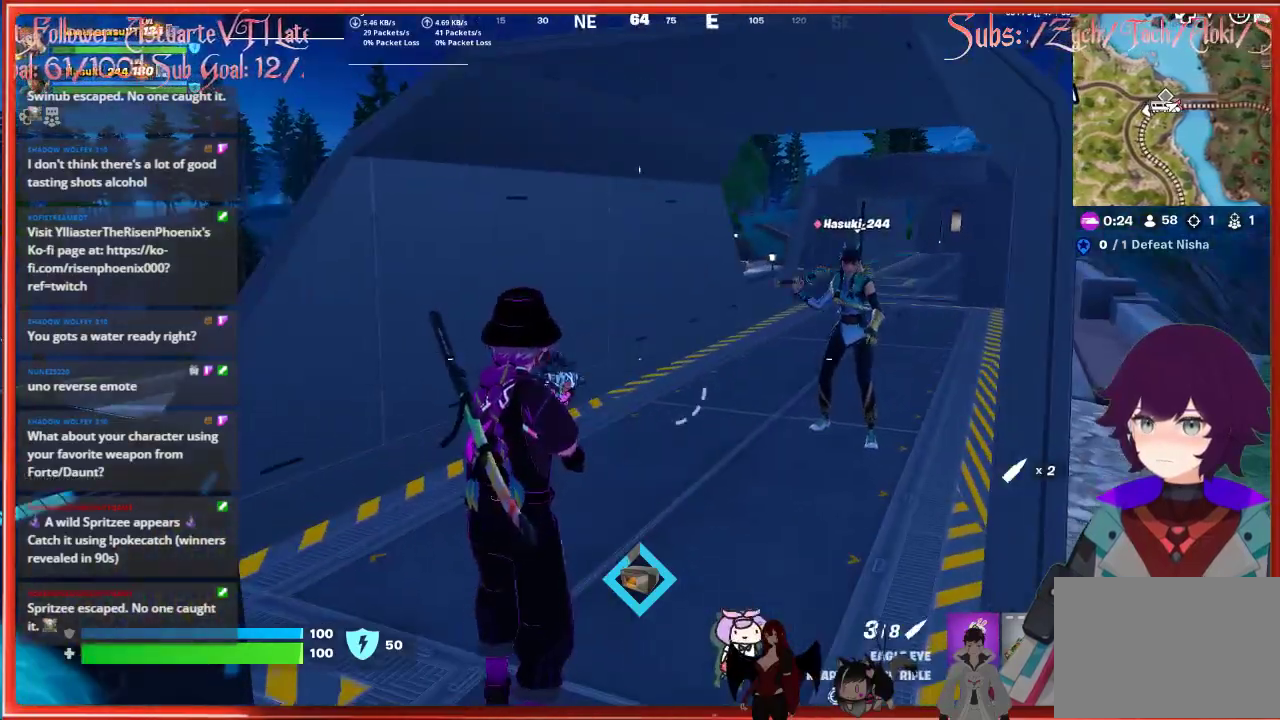
{"buttons": [], "left_stick": "center", "right_stick": "center", "events": []}